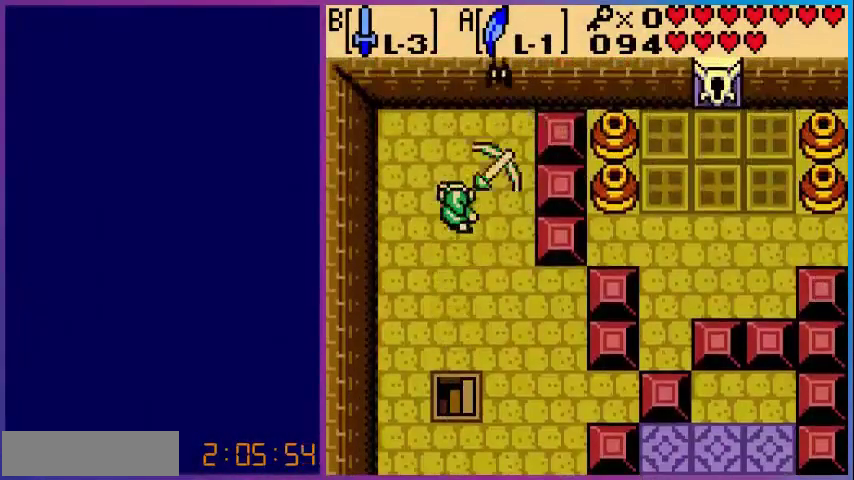
Gameplay with a controller (Nintendo layout); each line is a JSON object with the inputs held at the frame after it. "events" lists button and stick changes between this image and that frame as [ms after this image, input, new state], when the widget could be followed in between. Not read: L3 R3.
{"buttons": ["B"], "events": [[80, "B", "up"], [80, "DPAD_UP", "up"], [400, "B", "down"]]}
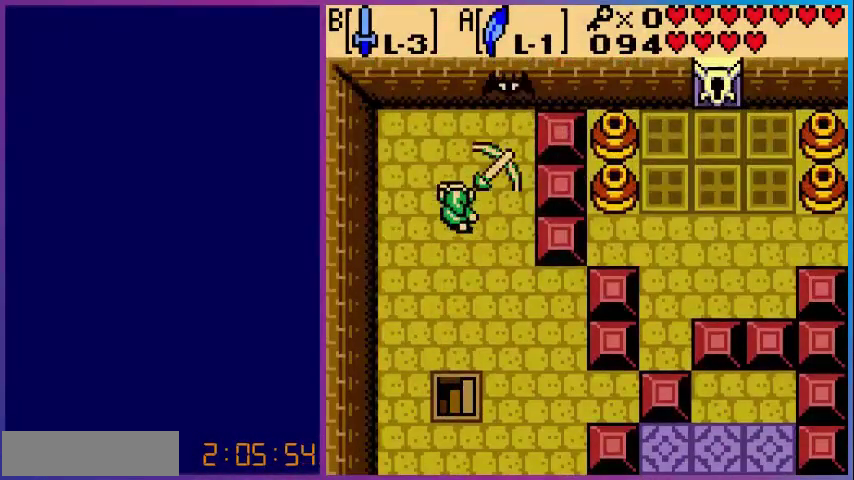
{"buttons": ["DPAD_UP"], "events": [[80, "B", "up"], [320, "DPAD_RIGHT", "down"], [440, "DPAD_UP", "down"], [480, "DPAD_RIGHT", "up"]]}
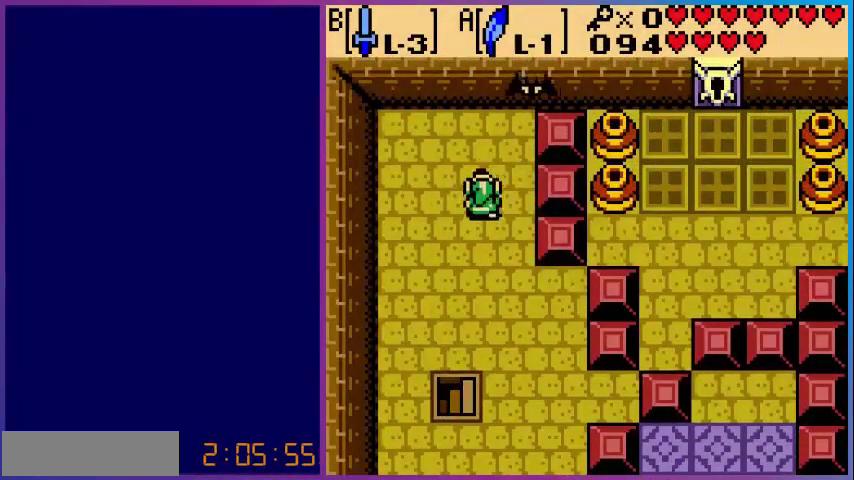
{"buttons": [], "events": [[80, "B", "down"], [80, "DPAD_UP", "up"], [280, "B", "up"]]}
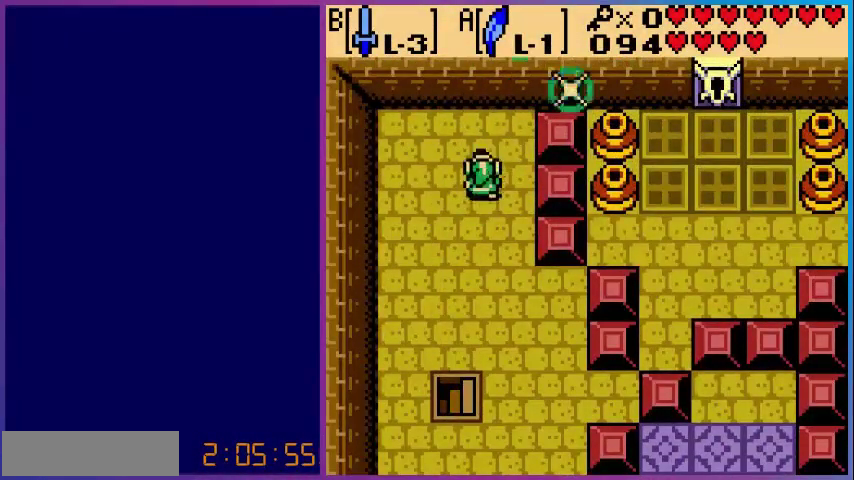
{"buttons": [], "events": [[200, "SELECT", "down"], [320, "SELECT", "up"]]}
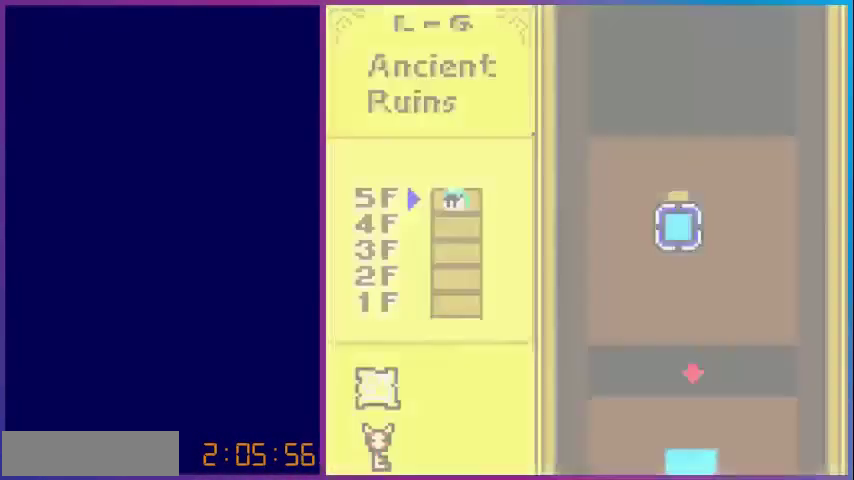
{"buttons": [], "events": []}
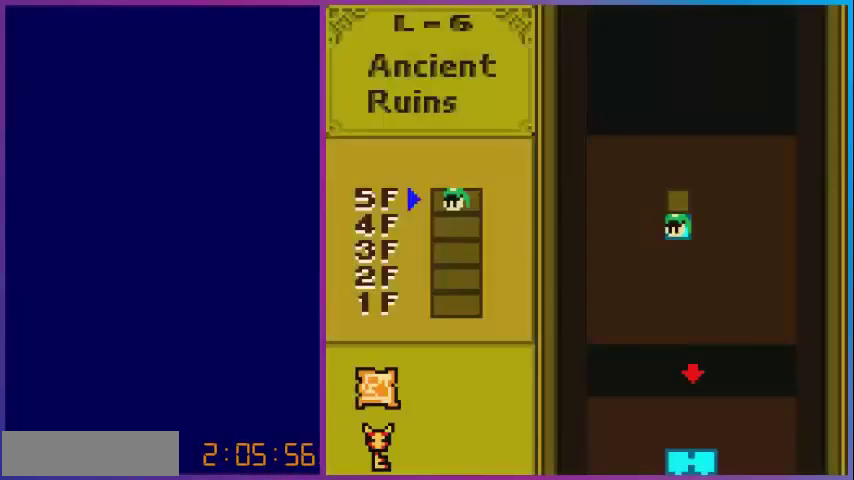
{"buttons": [], "events": [[40, "DPAD_DOWN", "down"], [240, "DPAD_DOWN", "up"]]}
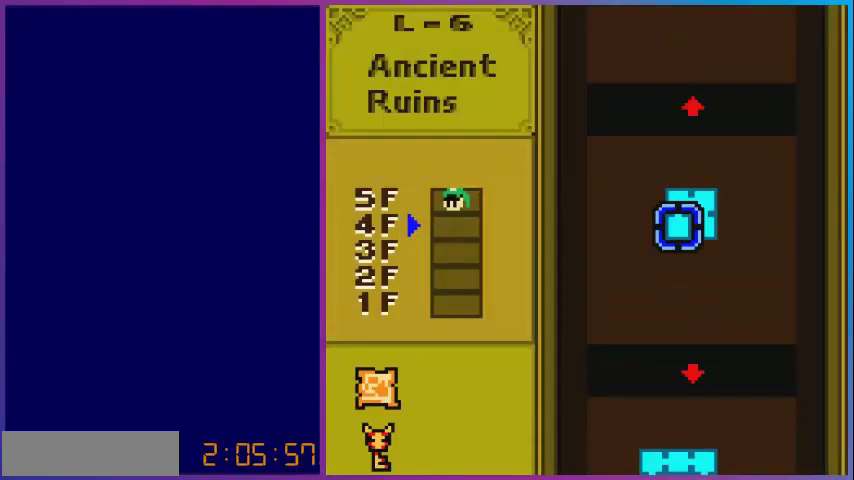
{"buttons": ["DPAD_DOWN"], "events": [[80, "DPAD_DOWN", "down"], [200, "DPAD_DOWN", "up"], [400, "DPAD_DOWN", "down"]]}
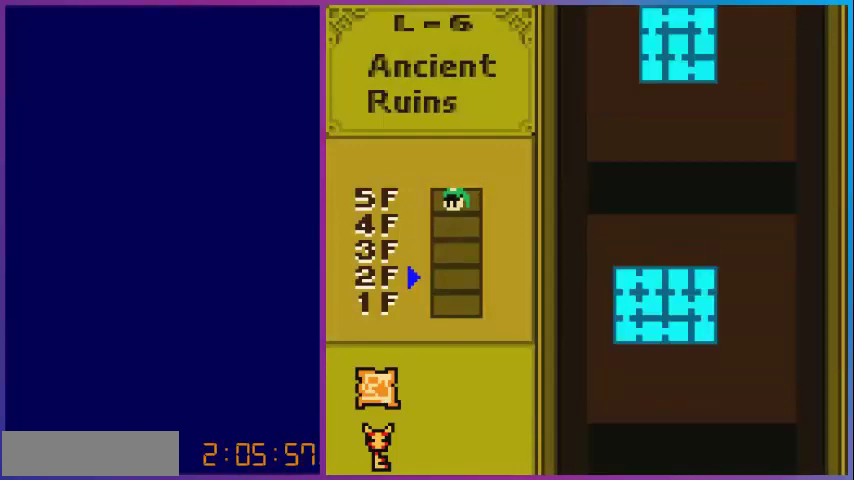
{"buttons": [], "events": [[40, "DPAD_DOWN", "up"], [240, "SELECT", "down"], [360, "SELECT", "up"]]}
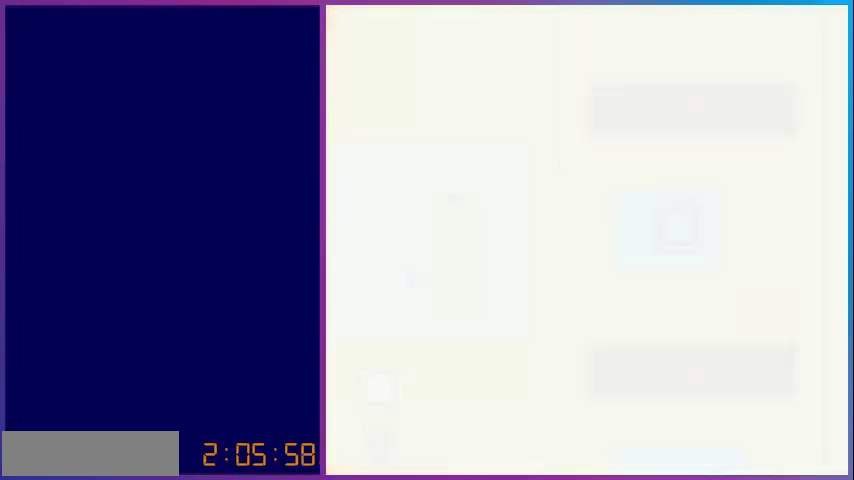
{"buttons": ["DPAD_DOWN", "DPAD_RIGHT"], "events": [[40, "DPAD_RIGHT", "down"], [120, "DPAD_DOWN", "down"]]}
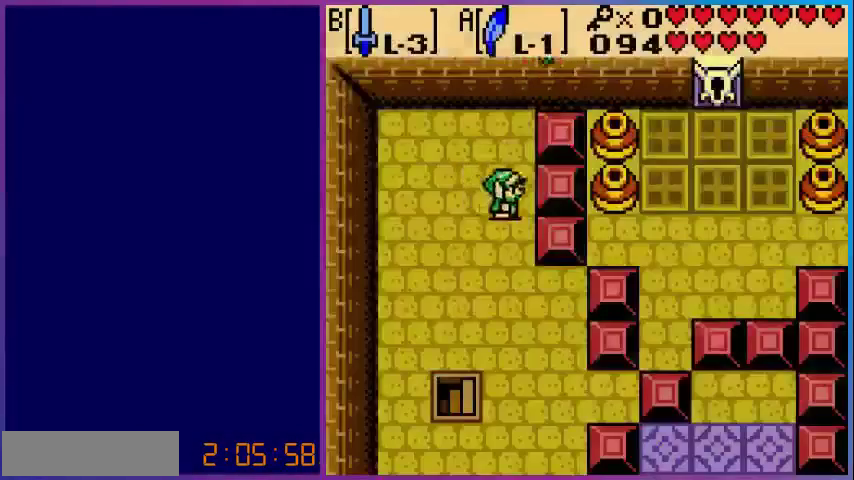
{"buttons": ["DPAD_DOWN"], "events": [[280, "DPAD_RIGHT", "up"]]}
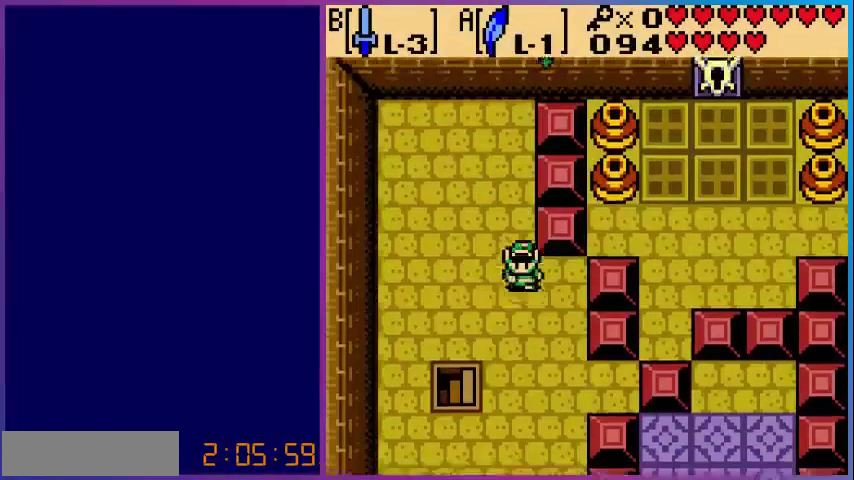
{"buttons": ["DPAD_RIGHT"], "events": [[200, "DPAD_DOWN", "up"], [200, "DPAD_RIGHT", "down"], [280, "DPAD_DOWN", "down"], [400, "DPAD_DOWN", "up"]]}
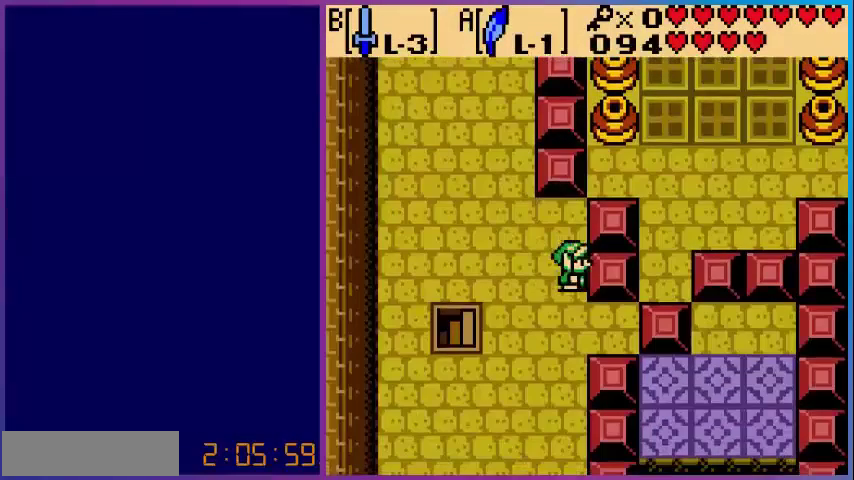
{"buttons": ["DPAD_RIGHT"], "events": []}
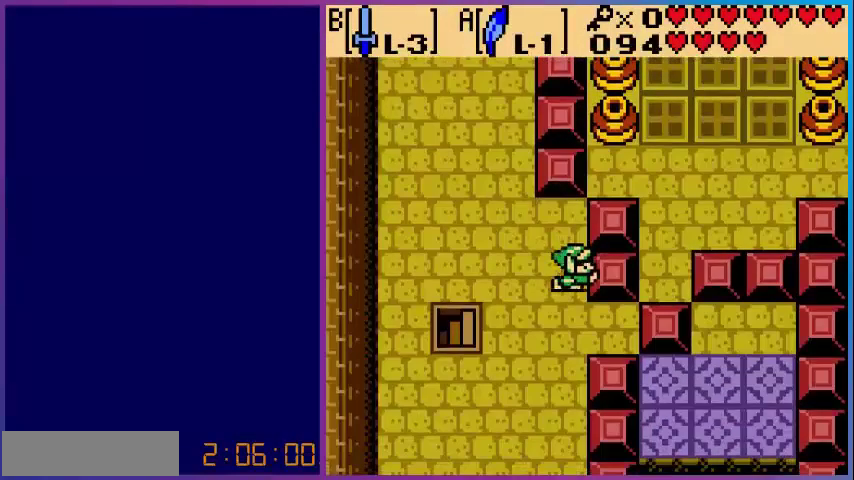
{"buttons": ["DPAD_UP"], "events": [[280, "DPAD_RIGHT", "up"], [280, "DPAD_UP", "down"]]}
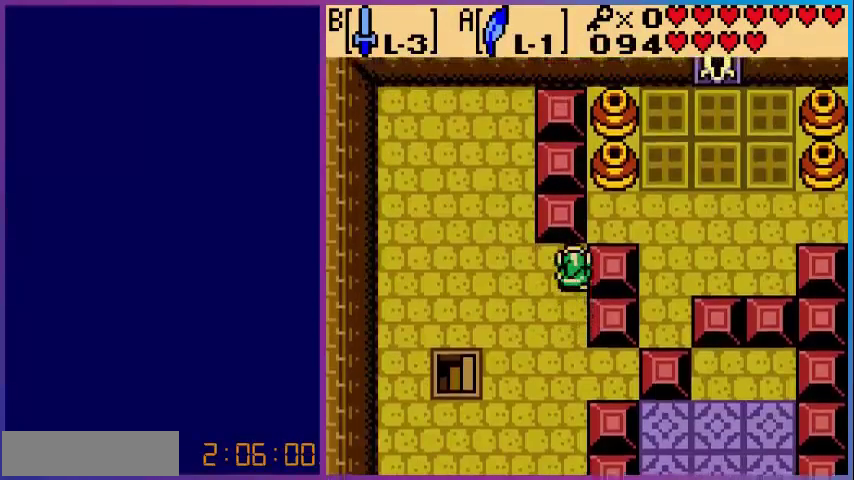
{"buttons": ["DPAD_RIGHT"], "events": [[80, "DPAD_RIGHT", "down"], [120, "DPAD_UP", "up"]]}
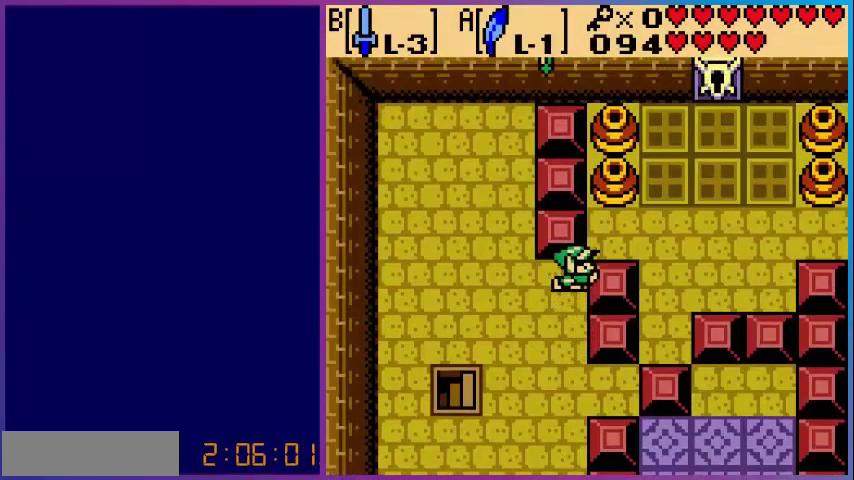
{"buttons": ["DPAD_DOWN"], "events": [[480, "DPAD_DOWN", "down"], [480, "DPAD_RIGHT", "up"]]}
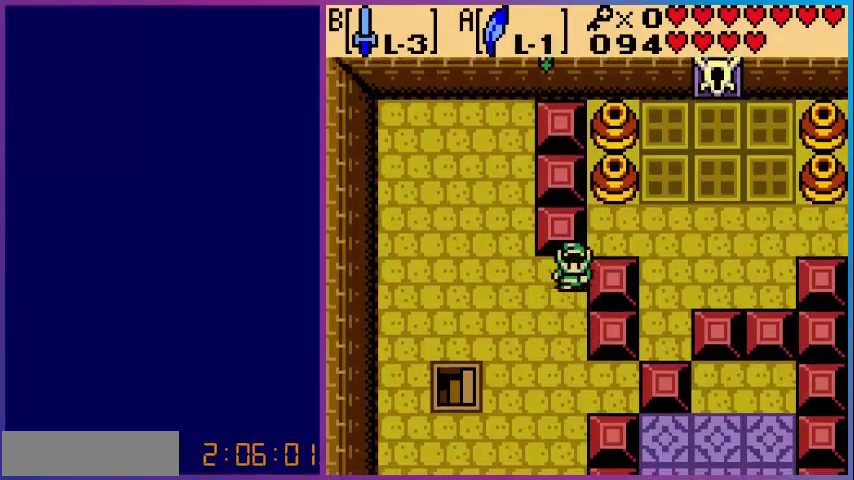
{"buttons": ["DPAD_UP"], "events": [[40, "DPAD_DOWN", "up"], [200, "DPAD_LEFT", "down"], [480, "DPAD_LEFT", "up"], [480, "DPAD_UP", "down"]]}
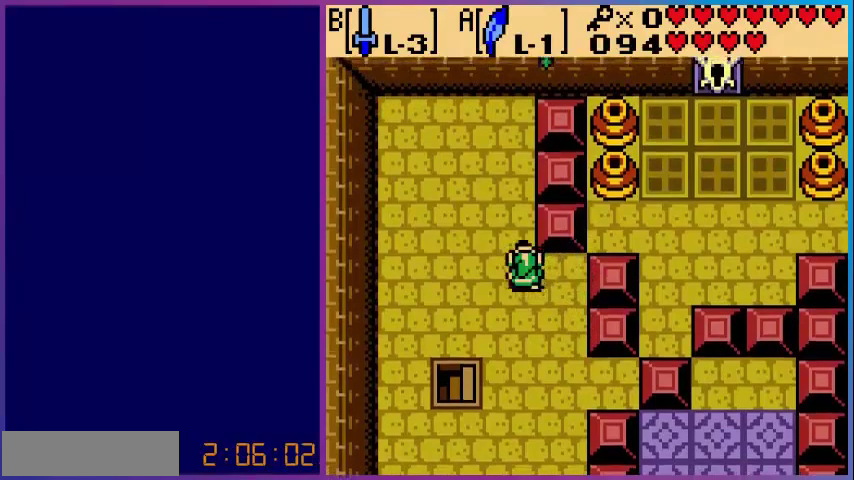
{"buttons": ["DPAD_DOWN", "DPAD_RIGHT"], "events": [[40, "DPAD_UP", "up"], [80, "DPAD_DOWN", "down"], [480, "DPAD_RIGHT", "down"]]}
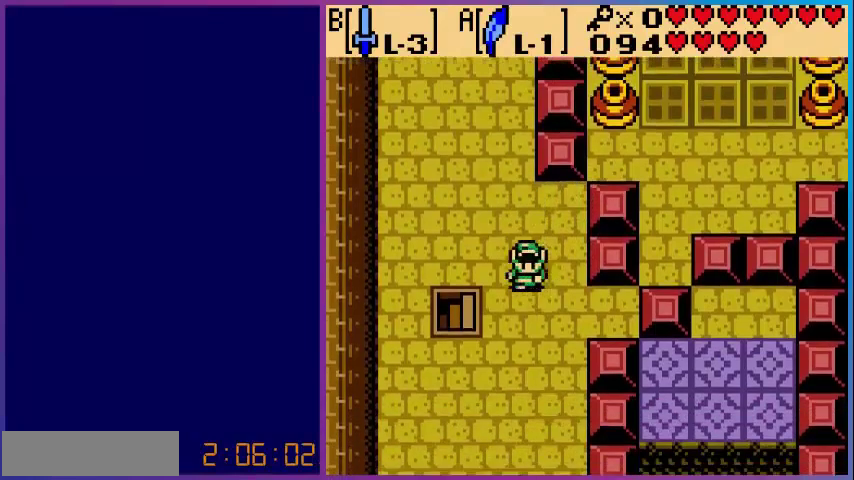
{"buttons": ["DPAD_RIGHT"], "events": [[240, "DPAD_DOWN", "up"]]}
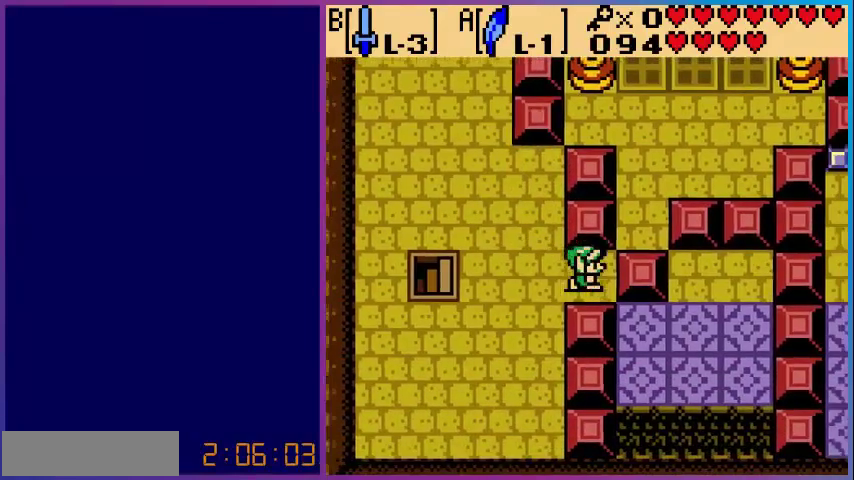
{"buttons": ["DPAD_RIGHT"], "events": []}
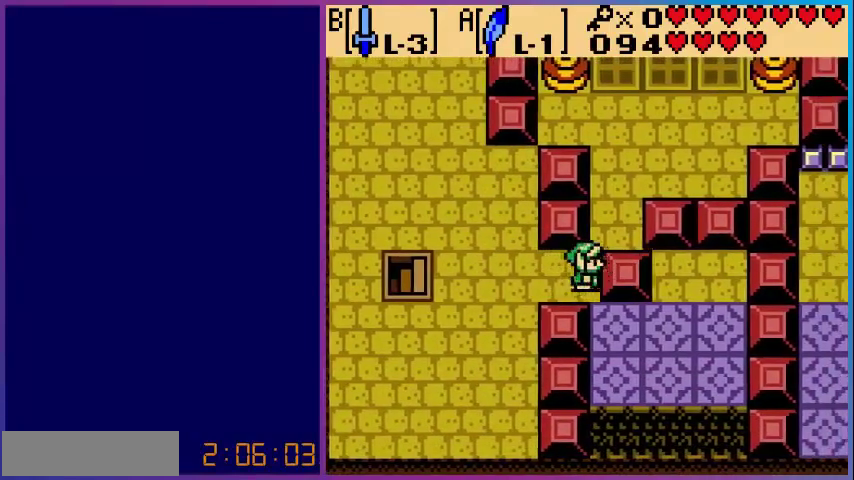
{"buttons": ["DPAD_UP"], "events": [[360, "DPAD_UP", "down"], [400, "DPAD_RIGHT", "up"]]}
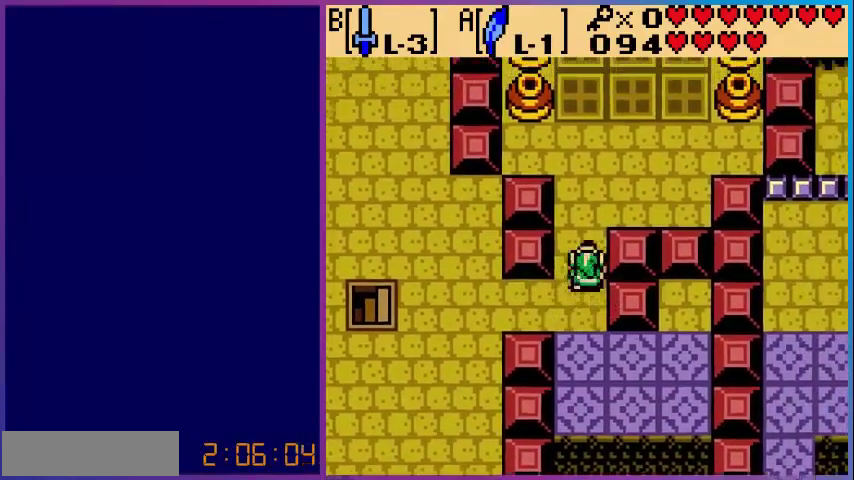
{"buttons": ["DPAD_UP", "DPAD_RIGHT"], "events": [[400, "DPAD_RIGHT", "down"]]}
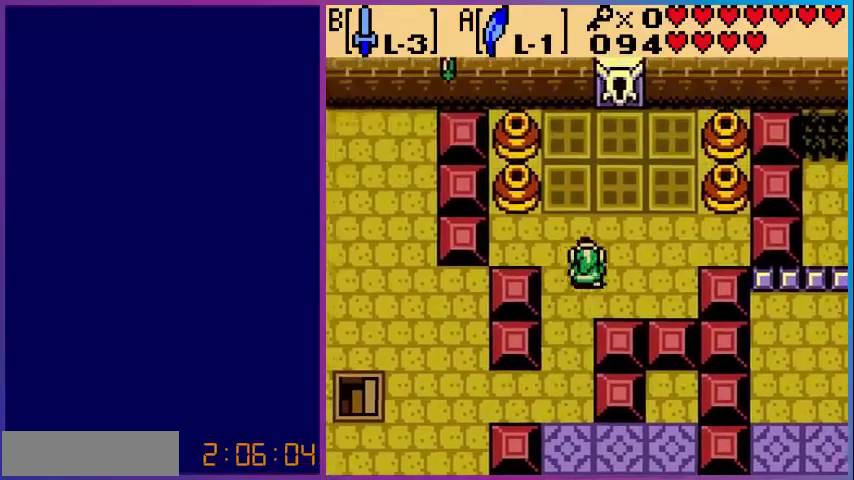
{"buttons": ["DPAD_UP"], "events": [[200, "DPAD_RIGHT", "up"]]}
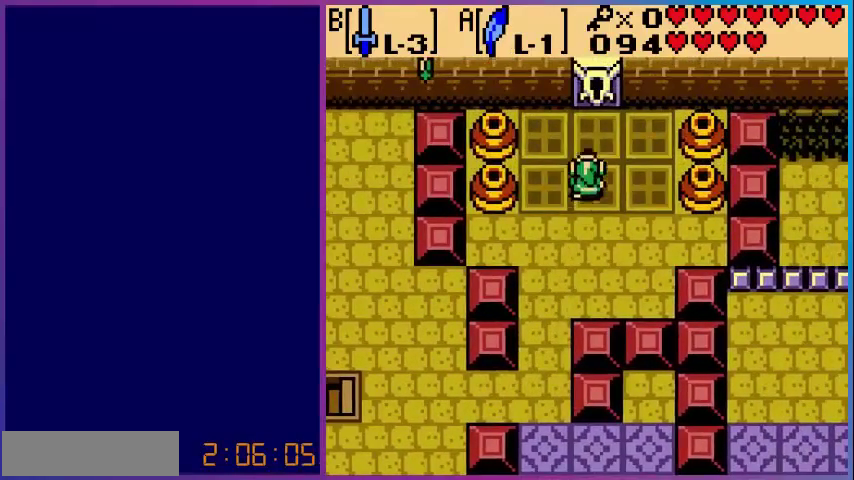
{"buttons": [], "events": [[200, "DPAD_UP", "up"]]}
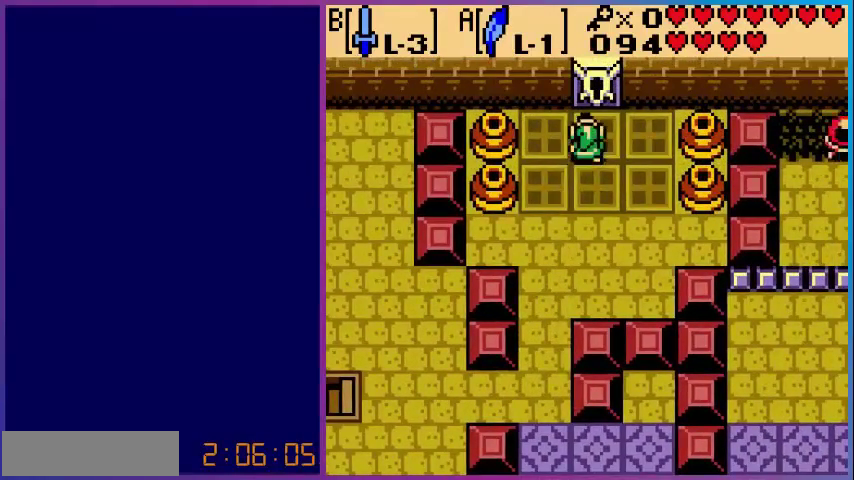
{"buttons": [], "events": [[240, "START", "down"], [400, "START", "up"]]}
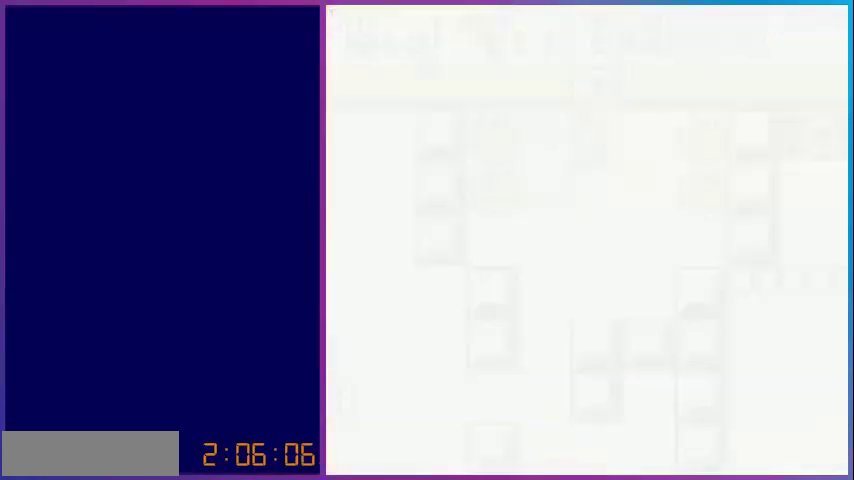
{"buttons": [], "events": []}
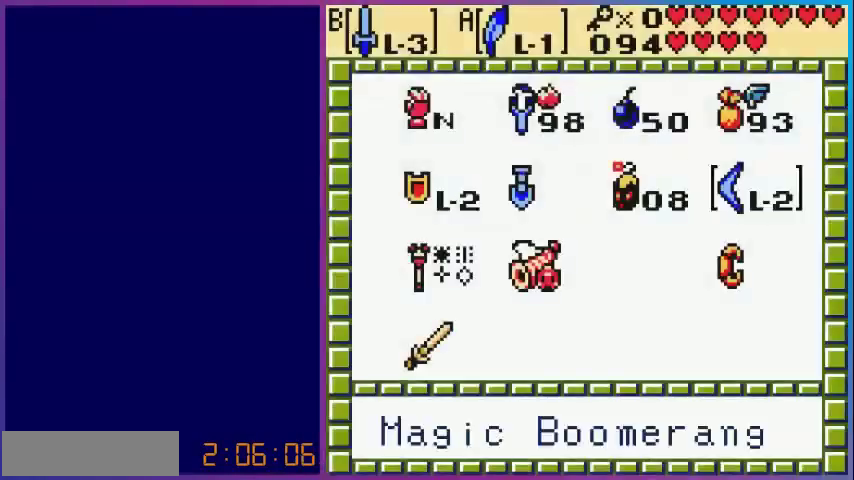
{"buttons": [], "events": [[120, "SELECT", "down"], [240, "SELECT", "up"]]}
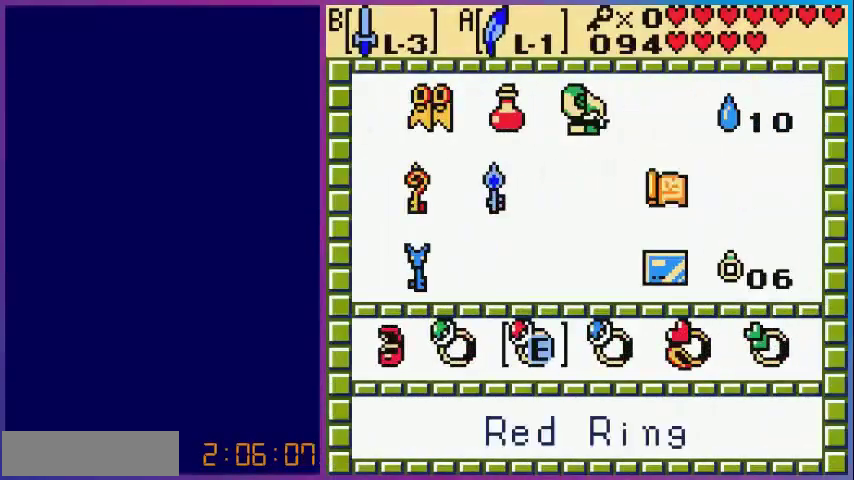
{"buttons": ["A"], "events": [[320, "DPAD_RIGHT", "down"], [440, "DPAD_RIGHT", "up"], [480, "A", "down"]]}
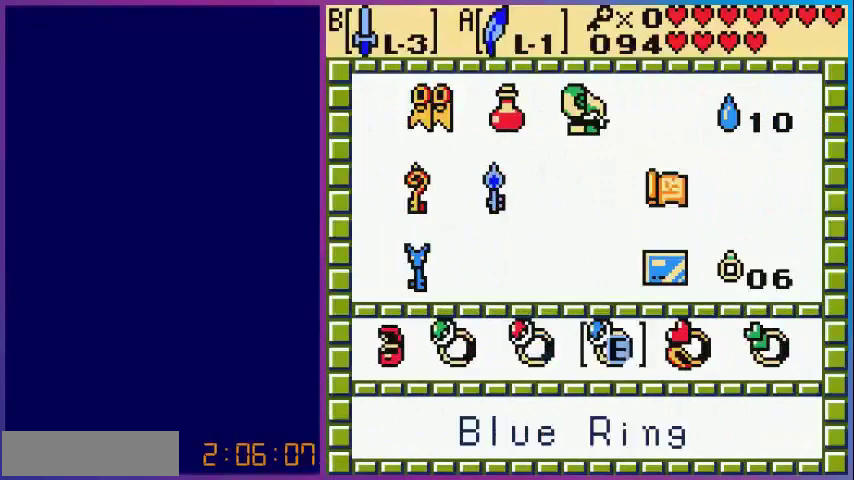
{"buttons": [], "events": [[120, "A", "up"], [360, "SELECT", "down"], [440, "SELECT", "up"]]}
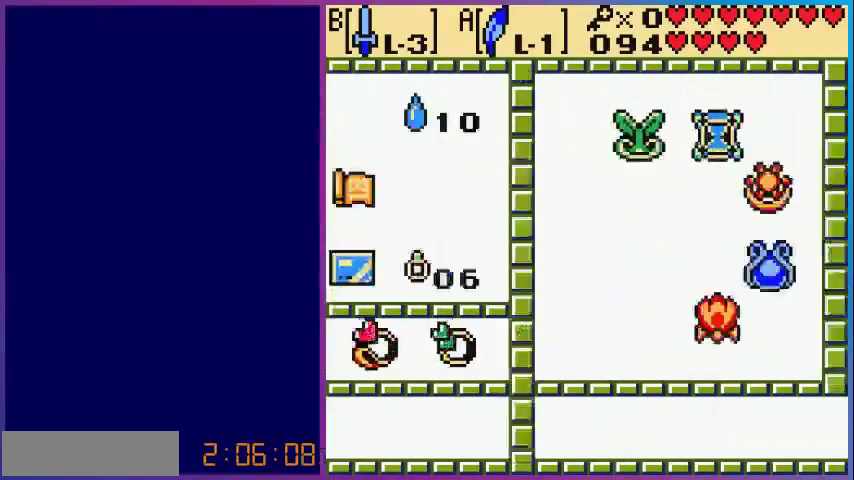
{"buttons": [], "events": []}